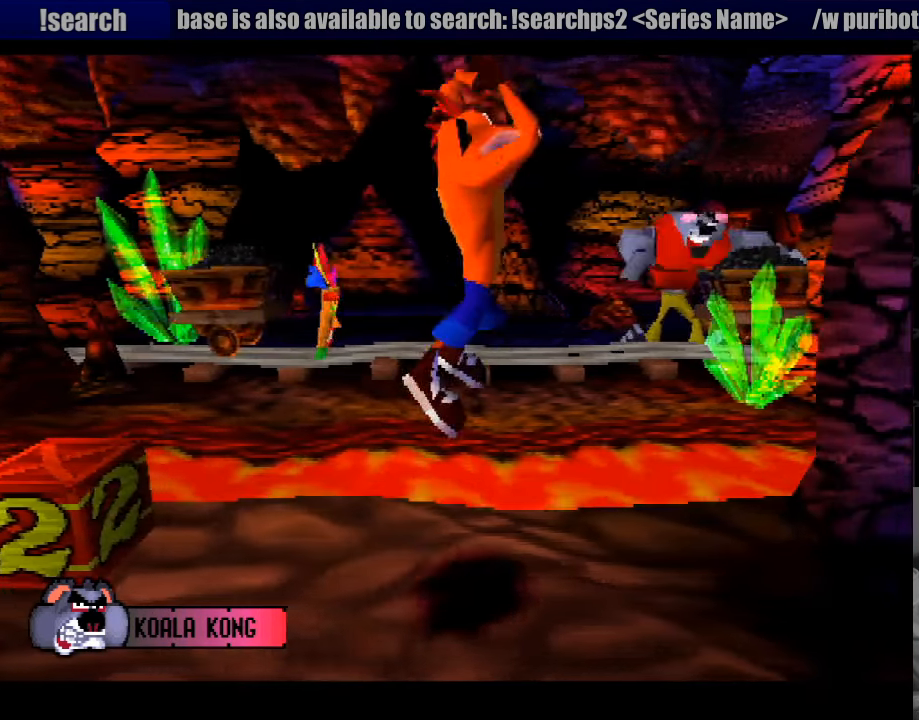
Gameplay with a controller (PlayStation layout); each line is a JSON object with the inputs held at the frame after it. "events" lists button and stick changes between this image and that frame as [ms after this image, input, new state], when the widget could be followed in between. Not read: L3 R3.
{"buttons": [], "events": [[367, "SQUARE", "down"], [400, "CROSS", "up"], [467, "DPAD_RIGHT", "up"], [500, "SQUARE", "up"]]}
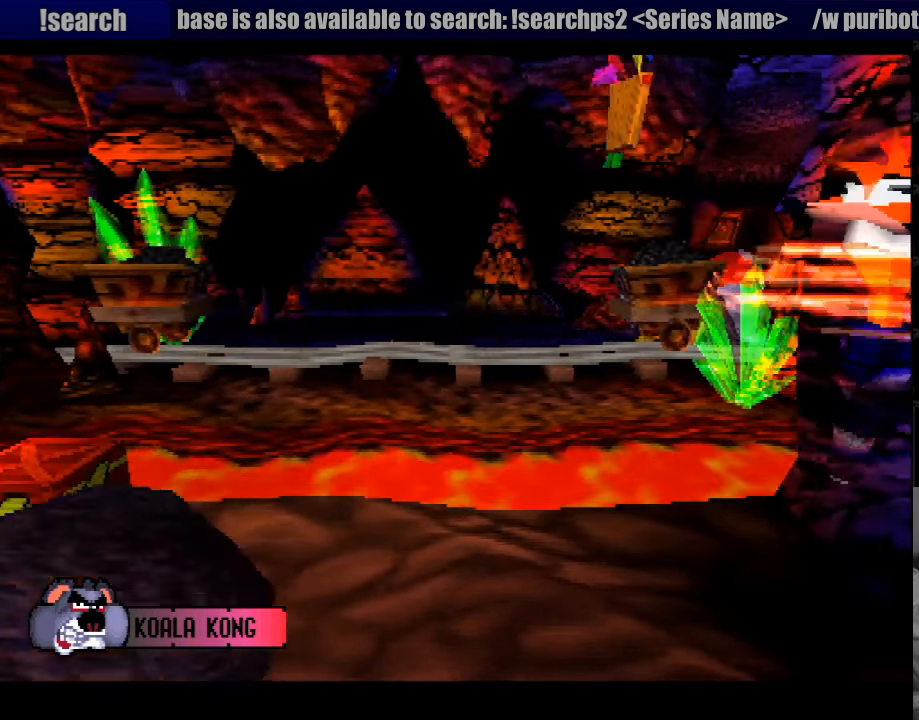
{"buttons": [], "events": []}
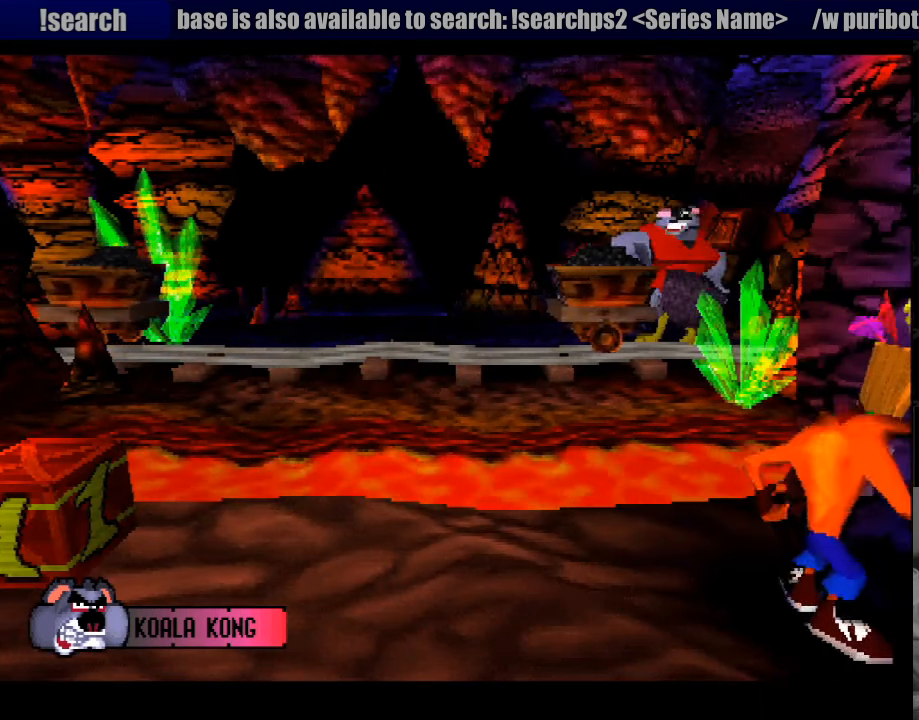
{"buttons": [], "events": []}
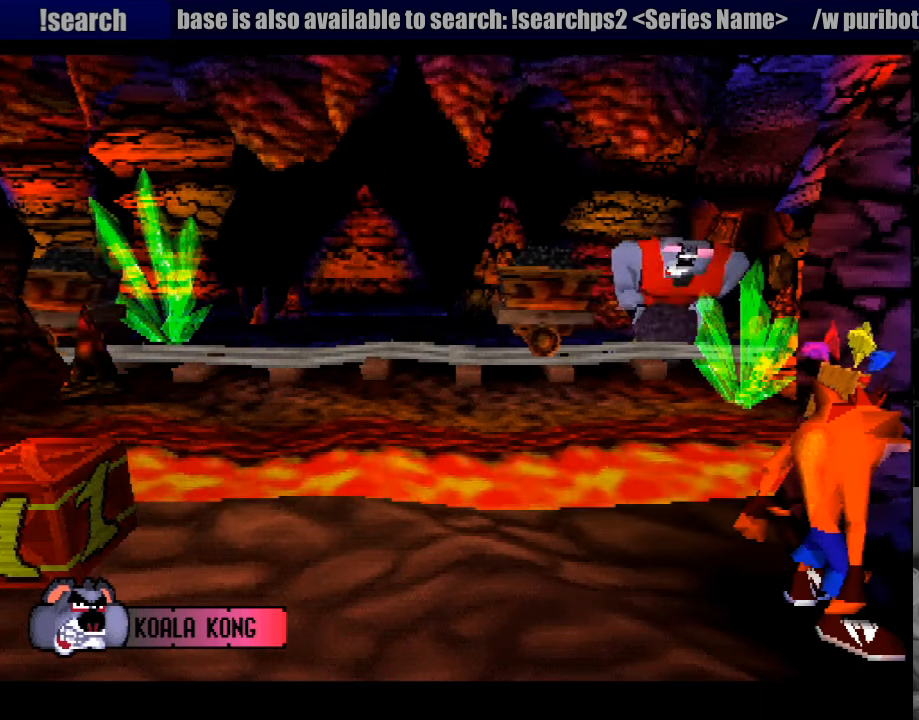
{"buttons": ["DPAD_LEFT"], "events": [[200, "DPAD_LEFT", "down"]]}
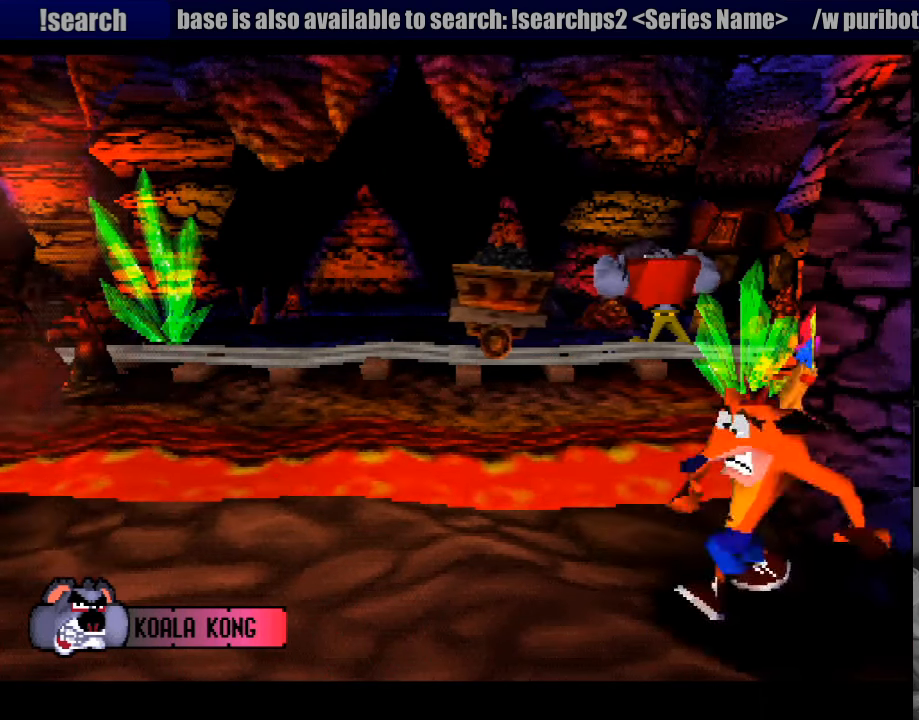
{"buttons": ["DPAD_LEFT"], "events": []}
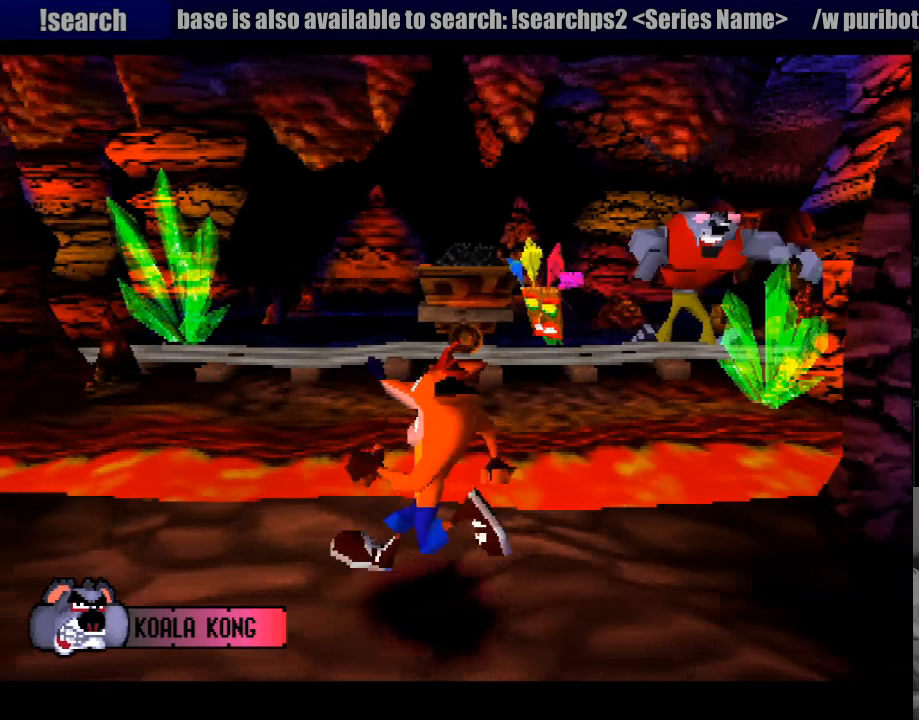
{"buttons": ["CROSS", "DPAD_LEFT"], "events": [[300, "CROSS", "down"], [316, "DPAD_DOWN", "down"], [450, "DPAD_DOWN", "up"]]}
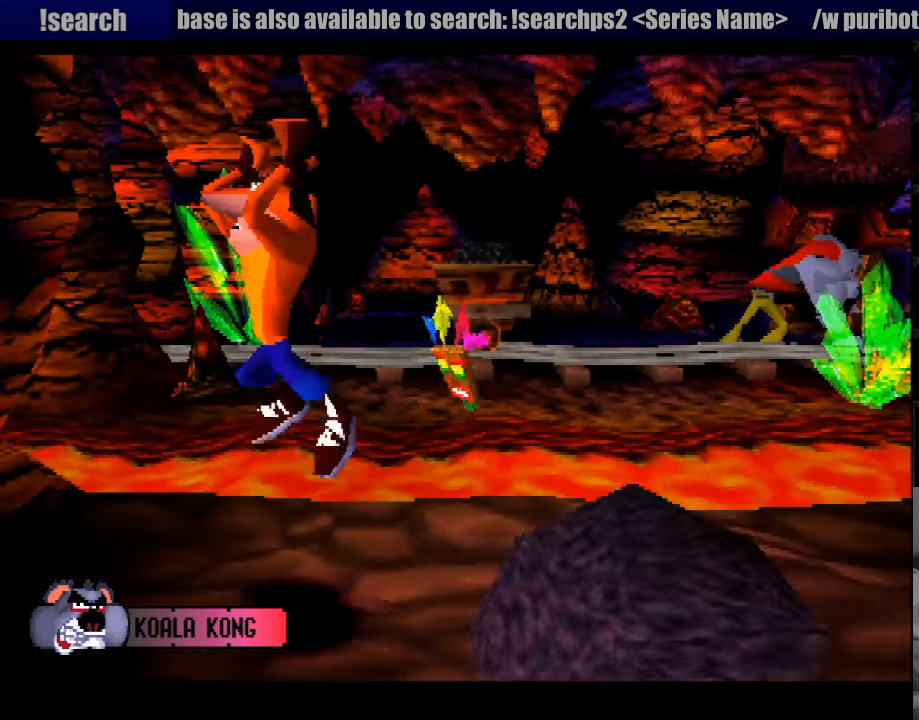
{"buttons": [], "events": [[16, "DPAD_LEFT", "up"], [50, "CROSS", "up"], [133, "DPAD_RIGHT", "down"], [233, "DPAD_DOWN", "down"], [416, "DPAD_DOWN", "up"], [433, "DPAD_RIGHT", "up"]]}
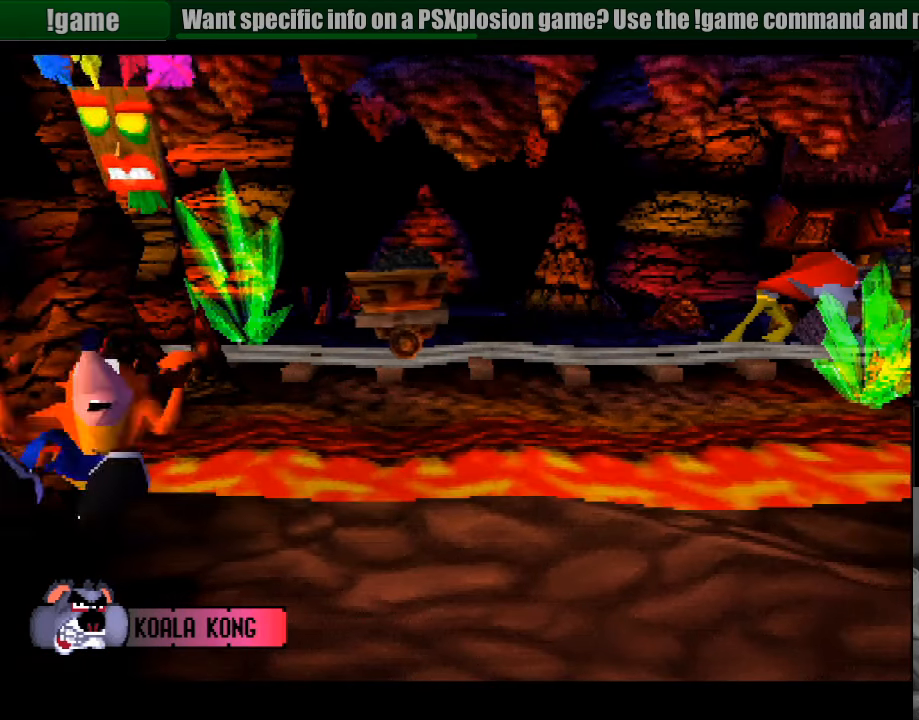
{"buttons": [], "events": []}
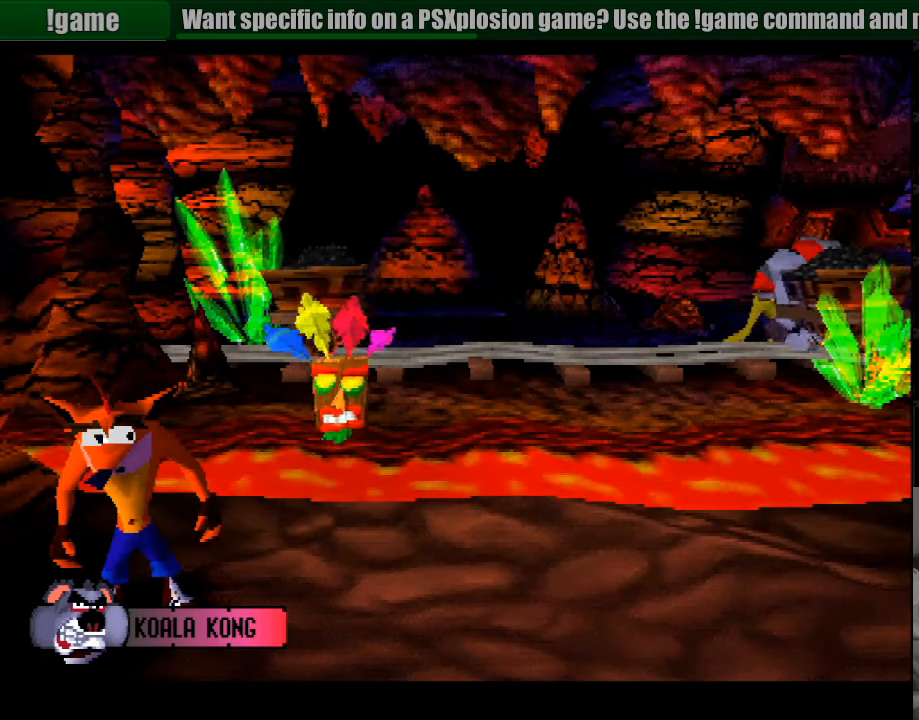
{"buttons": [], "events": []}
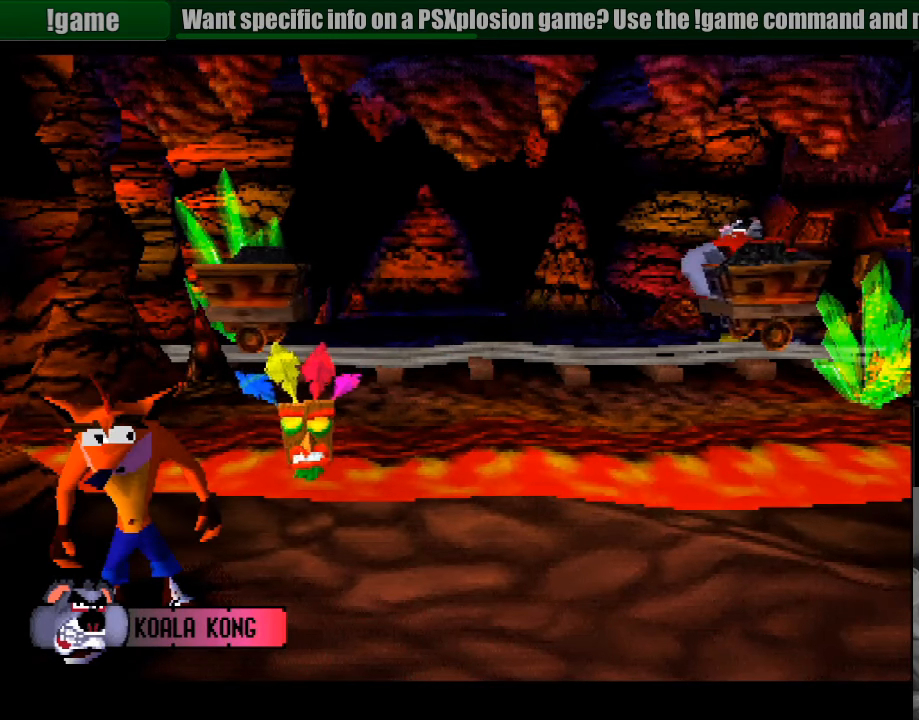
{"buttons": [], "events": []}
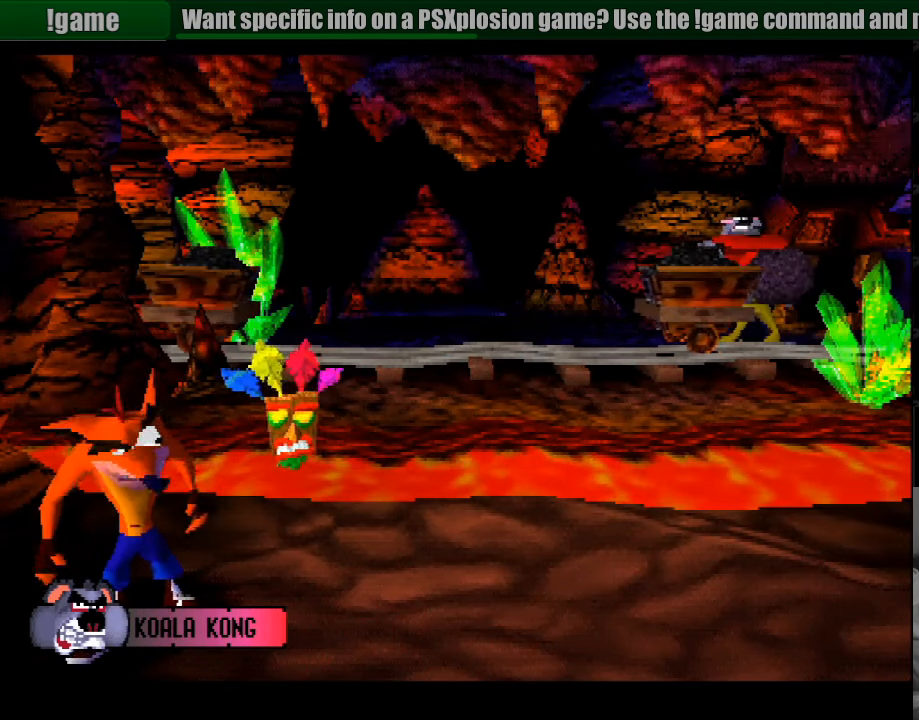
{"buttons": [], "events": []}
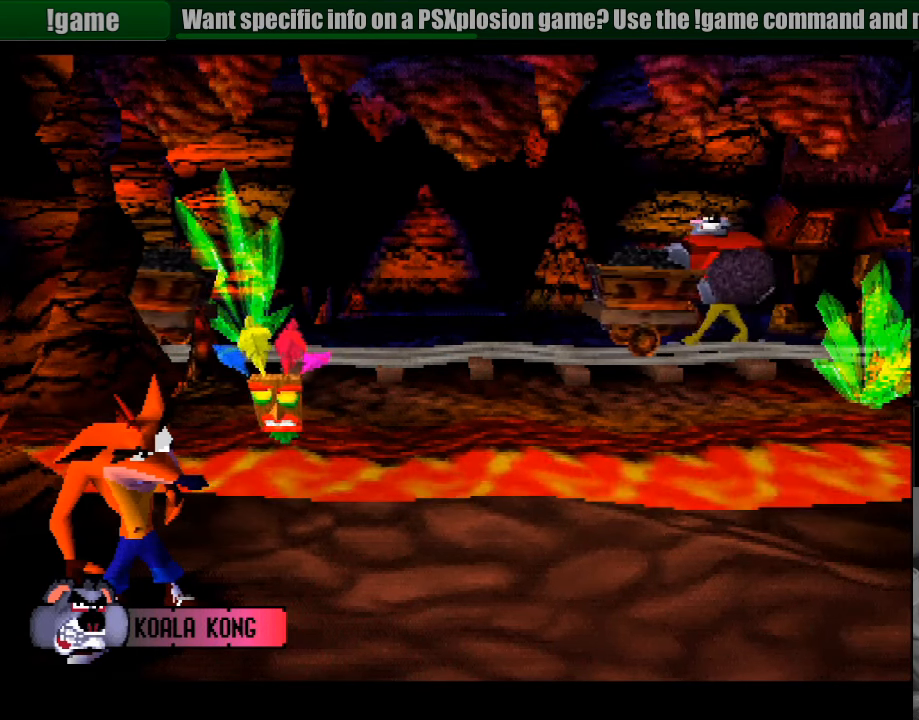
{"buttons": ["DPAD_RIGHT"], "events": [[367, "DPAD_RIGHT", "down"]]}
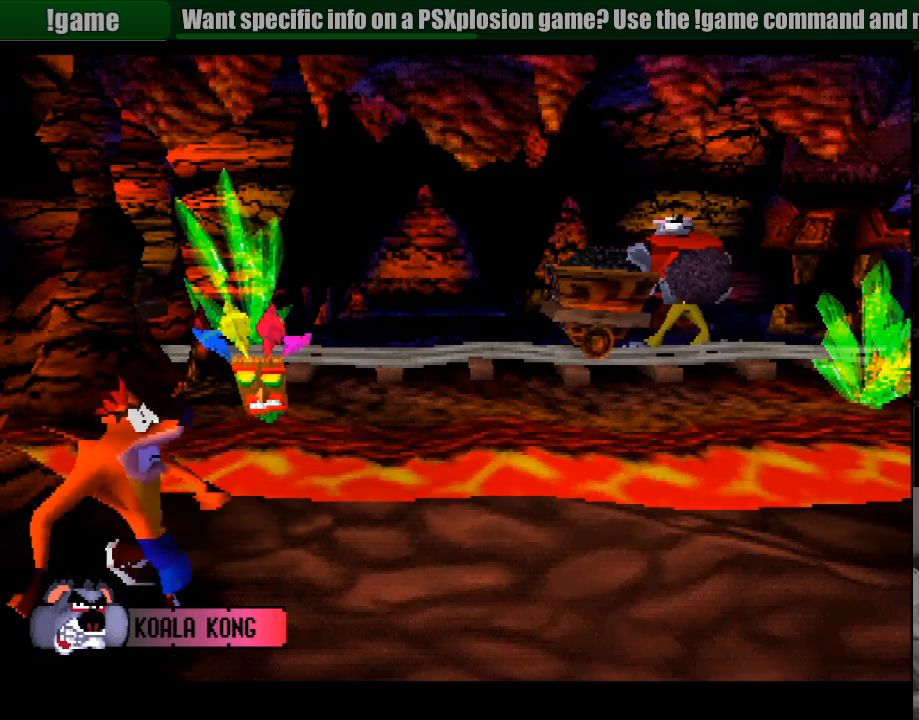
{"buttons": [], "events": [[233, "DPAD_RIGHT", "up"]]}
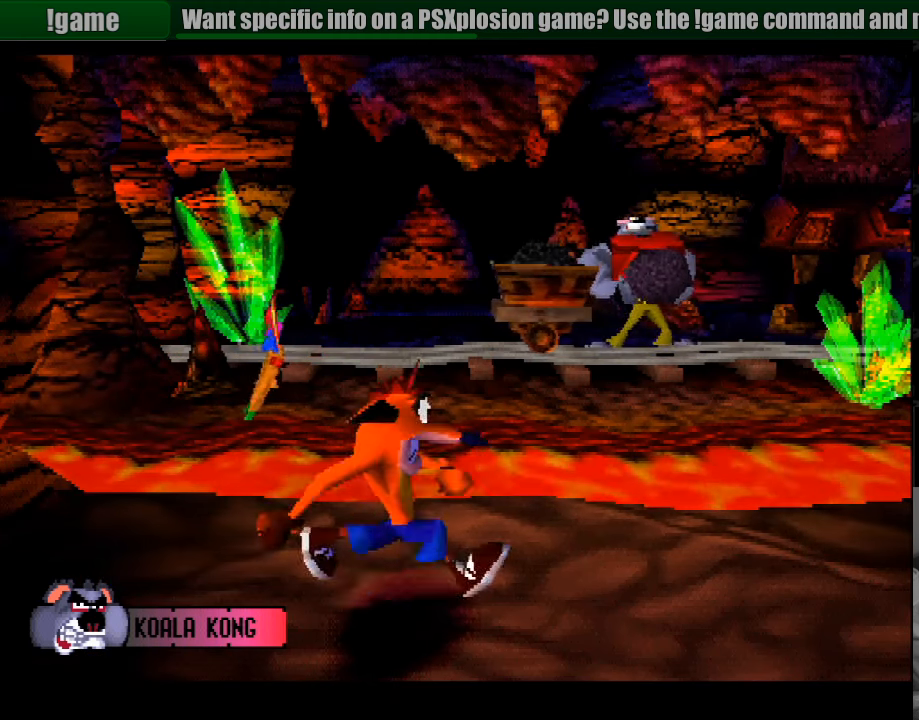
{"buttons": ["DPAD_LEFT"], "events": [[433, "DPAD_LEFT", "down"]]}
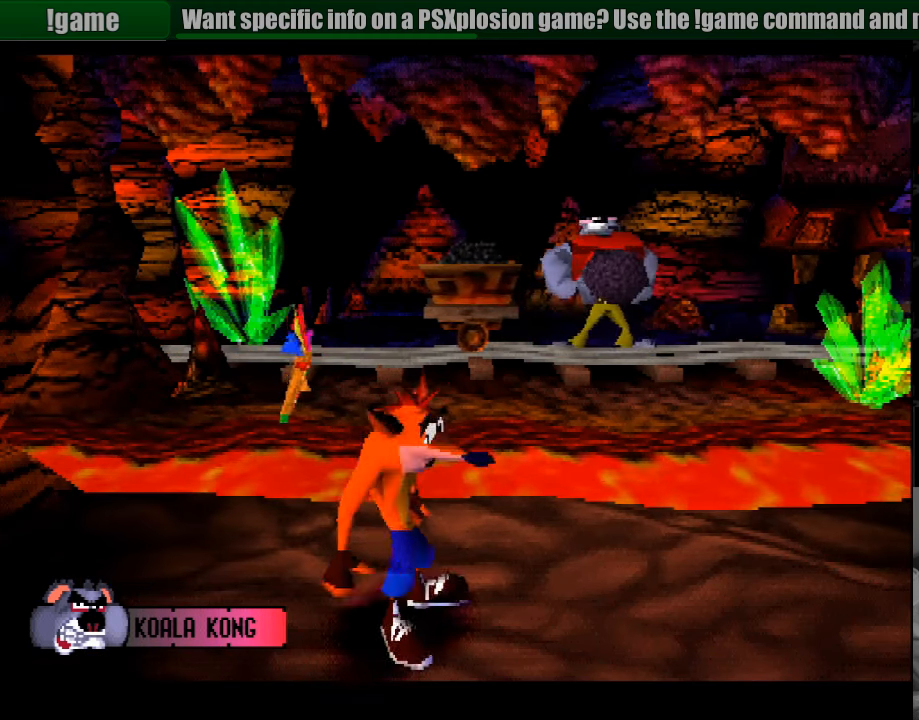
{"buttons": [], "events": [[167, "DPAD_LEFT", "up"]]}
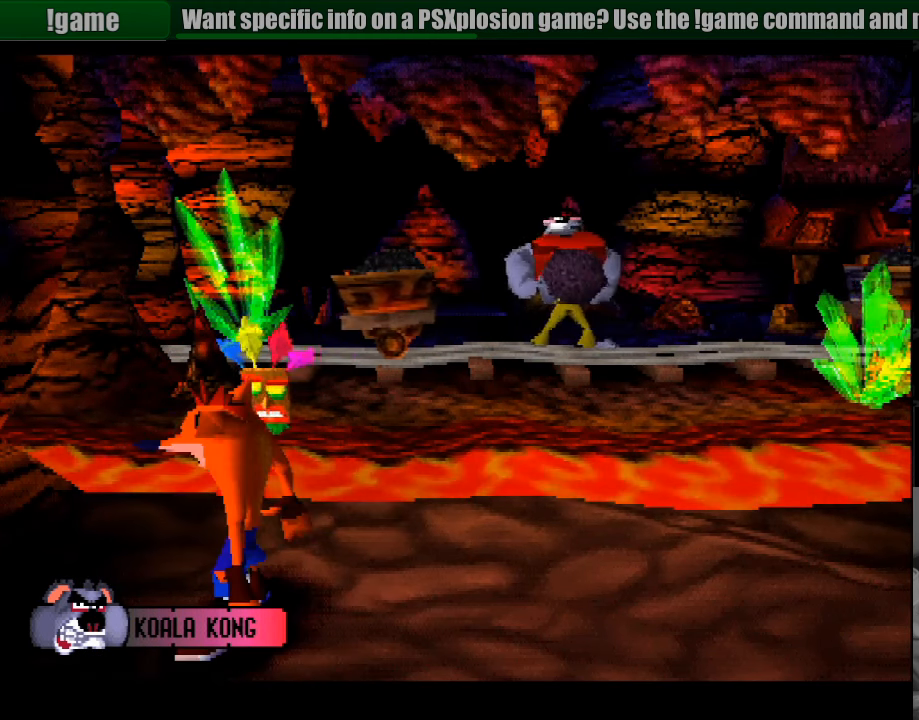
{"buttons": [], "events": []}
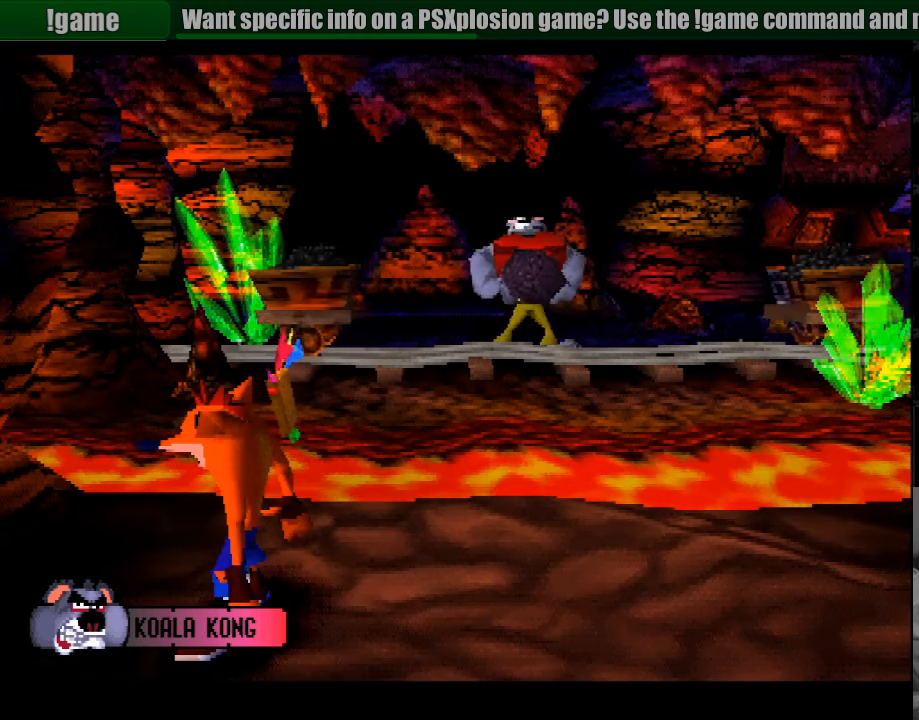
{"buttons": [], "events": []}
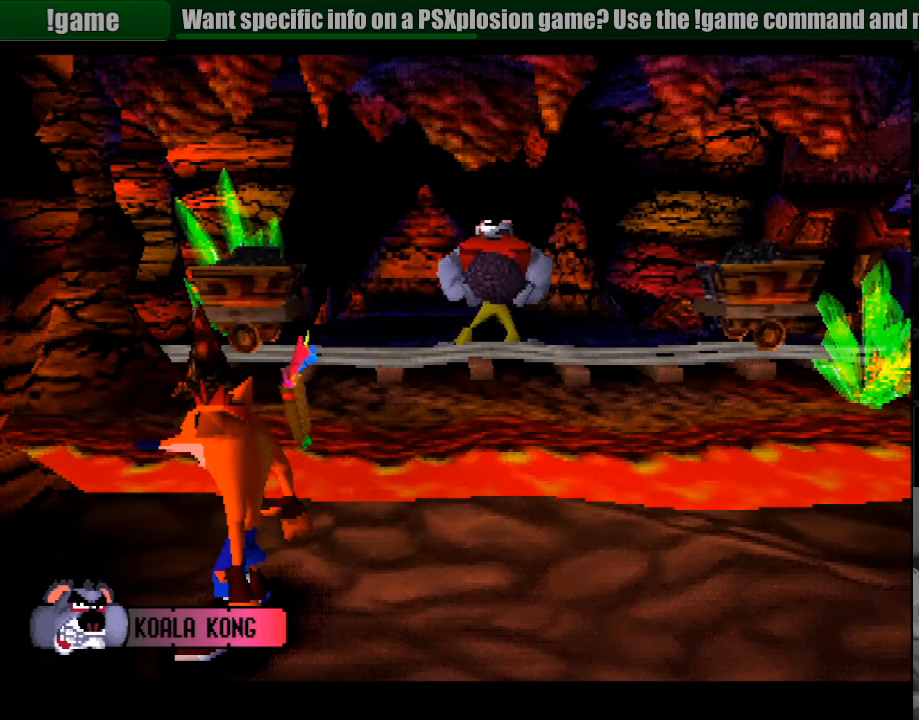
{"buttons": [], "events": []}
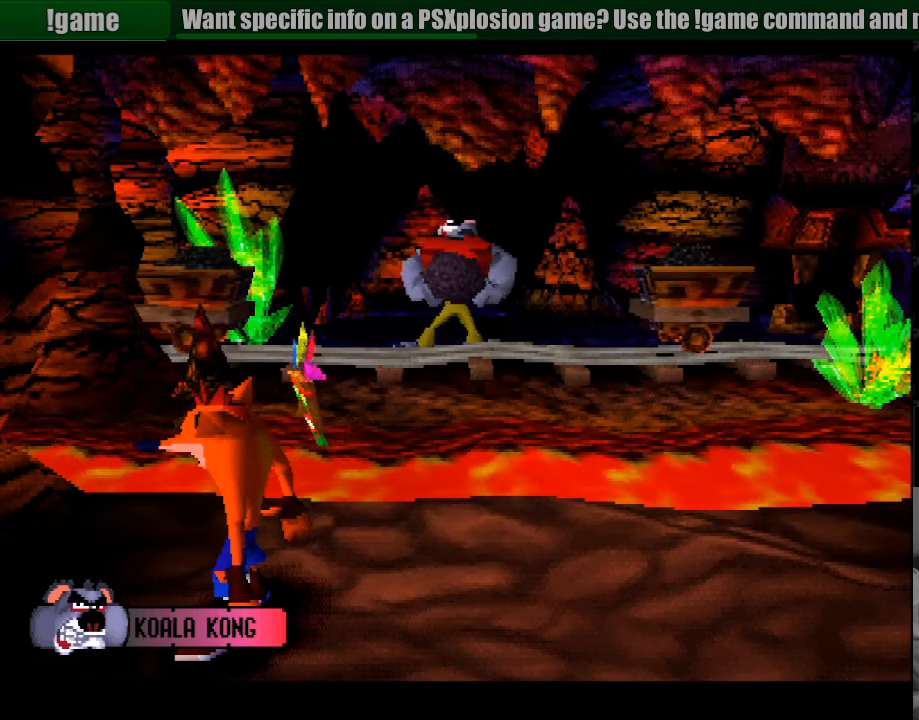
{"buttons": ["DPAD_RIGHT"], "events": [[133, "DPAD_RIGHT", "down"]]}
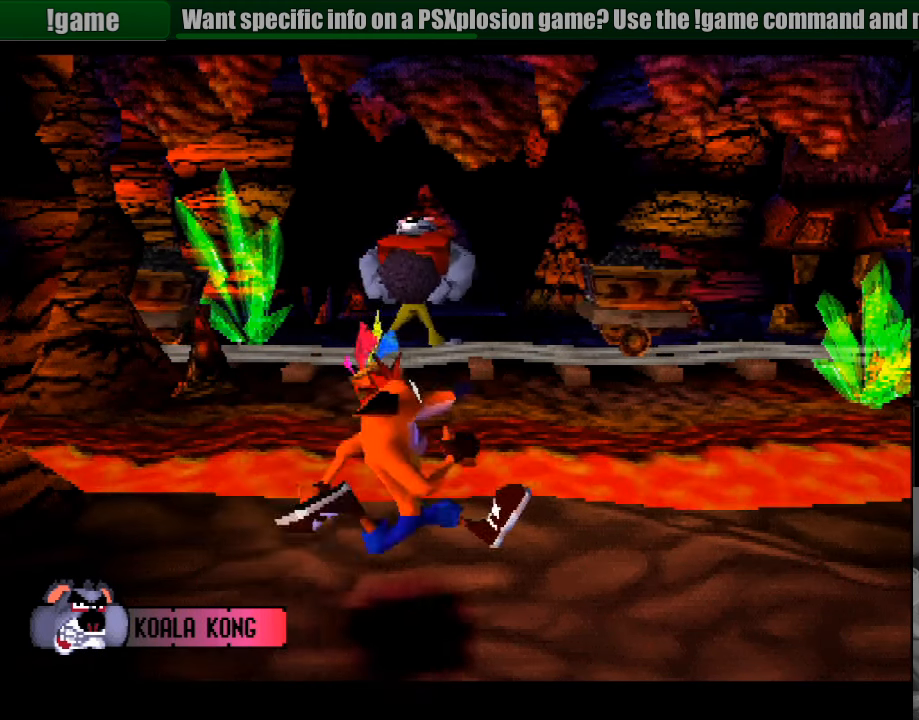
{"buttons": [], "events": [[100, "DPAD_RIGHT", "up"]]}
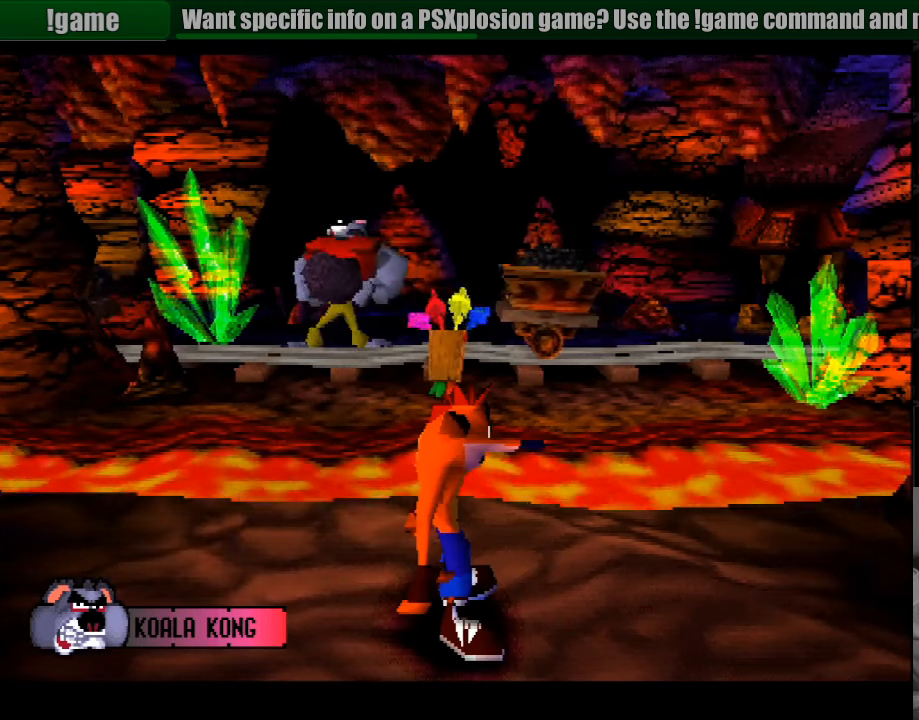
{"buttons": [], "events": []}
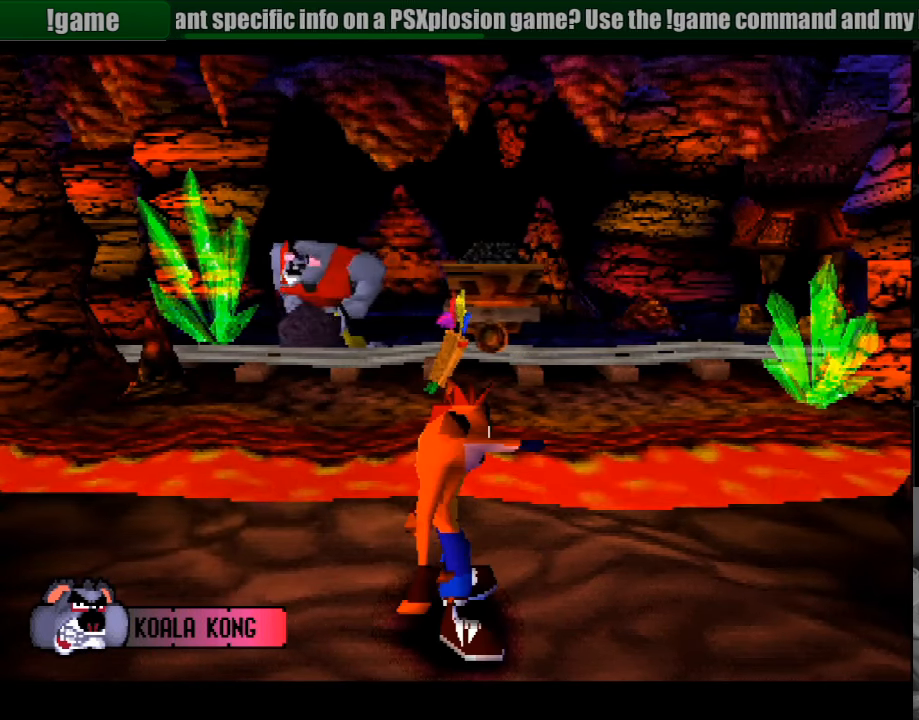
{"buttons": ["DPAD_RIGHT"], "events": [[383, "DPAD_RIGHT", "down"]]}
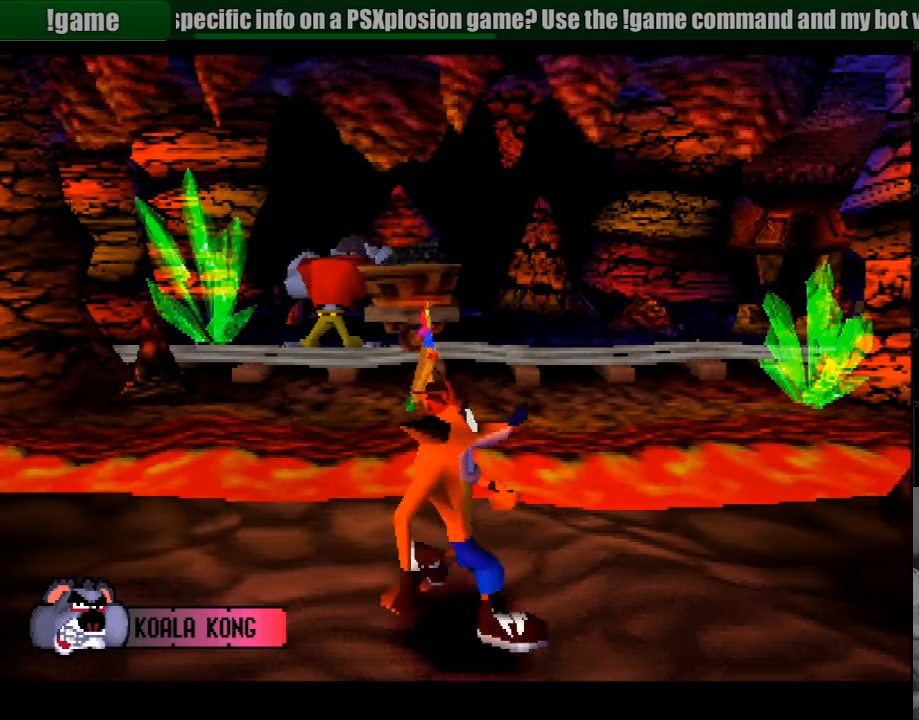
{"buttons": [], "events": [[300, "DPAD_RIGHT", "up"]]}
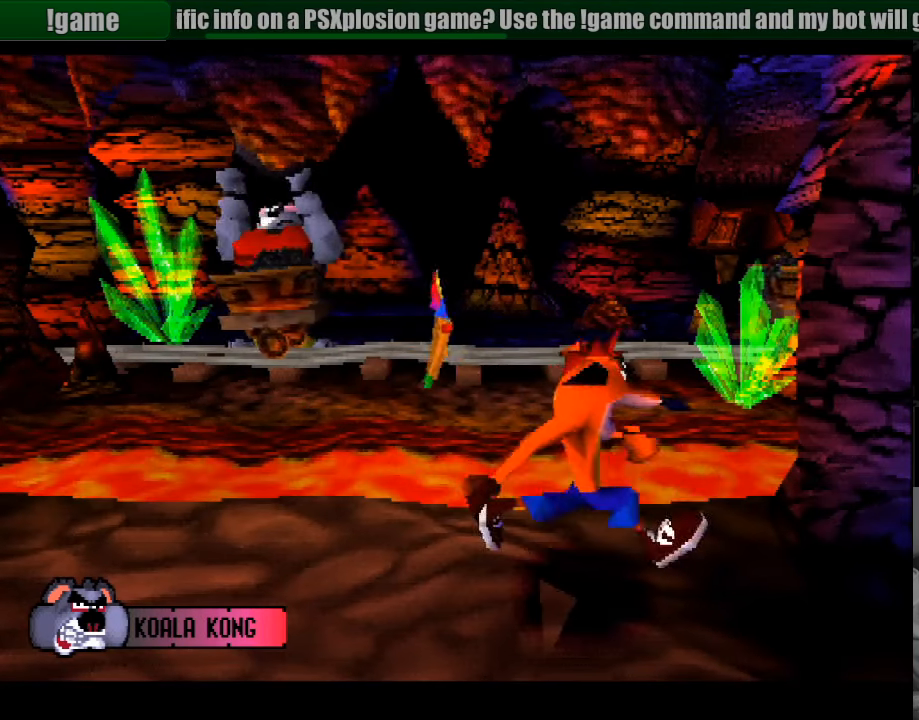
{"buttons": [], "events": [[133, "DPAD_RIGHT", "down"], [233, "DPAD_RIGHT", "up"]]}
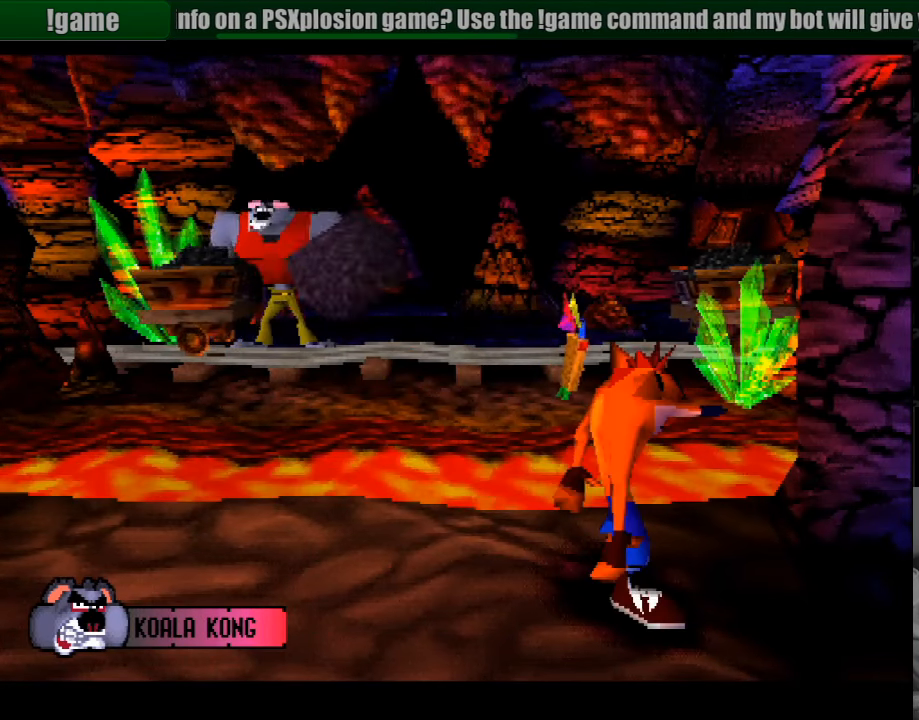
{"buttons": ["SQUARE"], "events": [[67, "DPAD_DOWN", "down"], [117, "DPAD_LEFT", "down"], [267, "DPAD_DOWN", "up"], [267, "SQUARE", "down"], [433, "SQUARE", "up"], [483, "DPAD_LEFT", "up"], [483, "SQUARE", "down"]]}
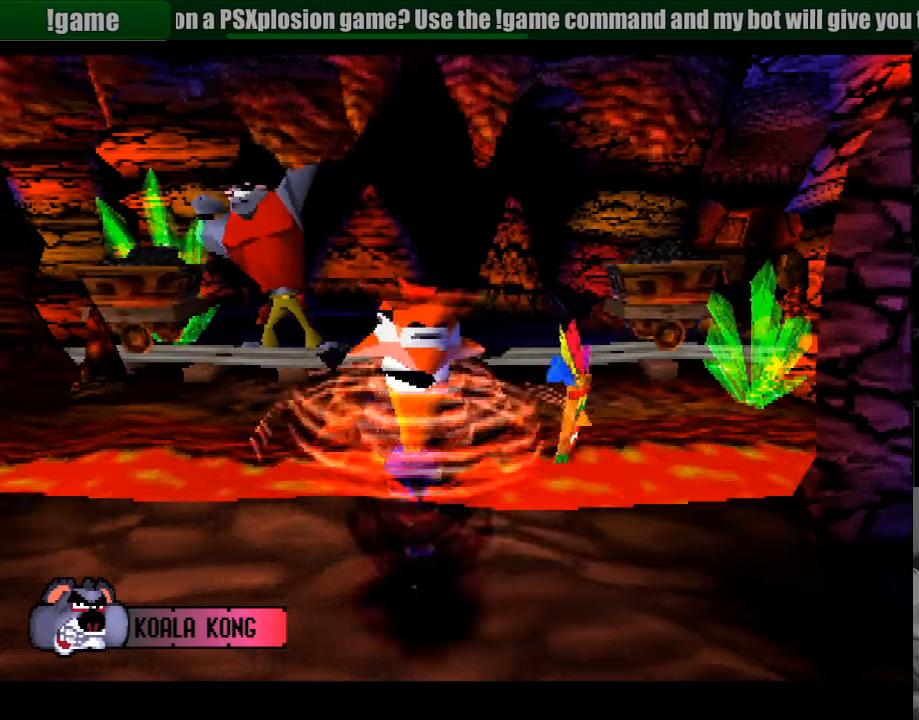
{"buttons": ["DPAD_DOWN", "DPAD_LEFT"], "events": [[133, "SQUARE", "up"], [183, "SQUARE", "down"], [283, "SQUARE", "up"], [383, "DPAD_DOWN", "down"], [383, "DPAD_LEFT", "down"]]}
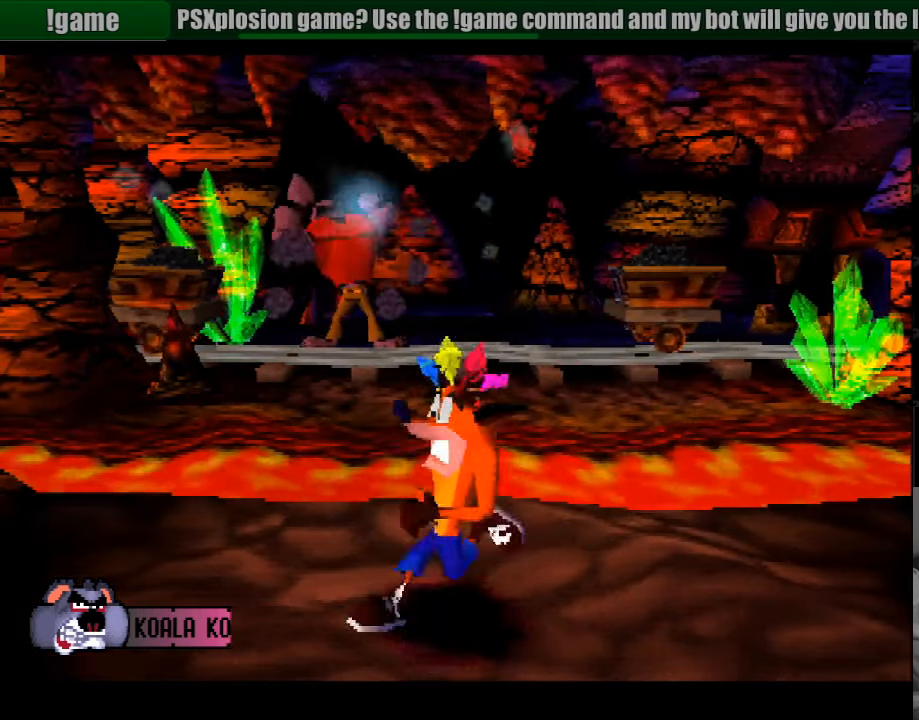
{"buttons": ["DPAD_LEFT"], "events": [[50, "DPAD_DOWN", "up"], [50, "DPAD_LEFT", "up"], [500, "DPAD_LEFT", "down"]]}
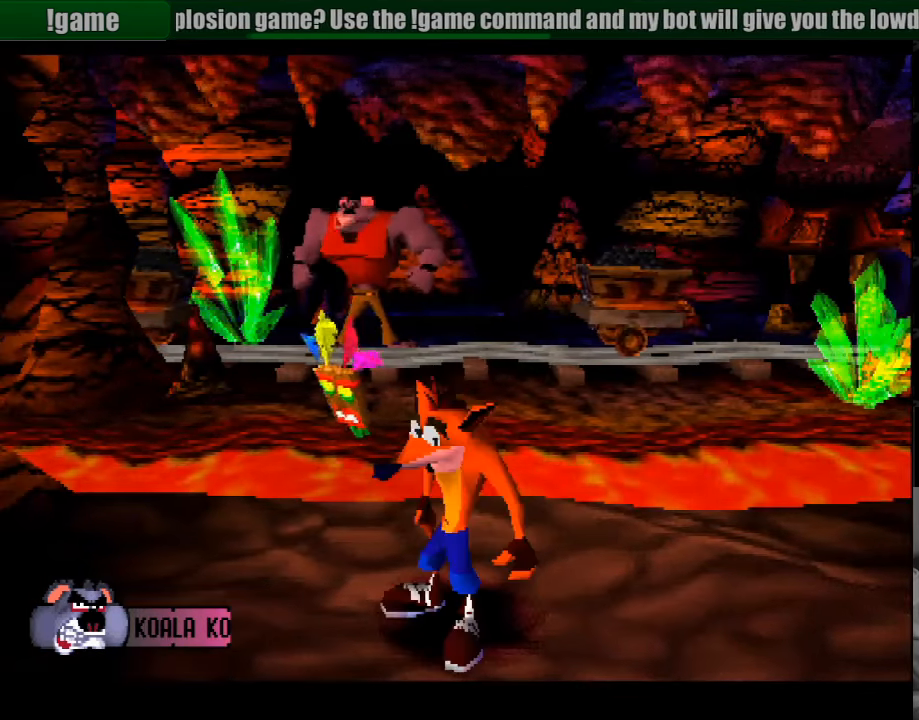
{"buttons": [], "events": [[350, "DPAD_LEFT", "up"]]}